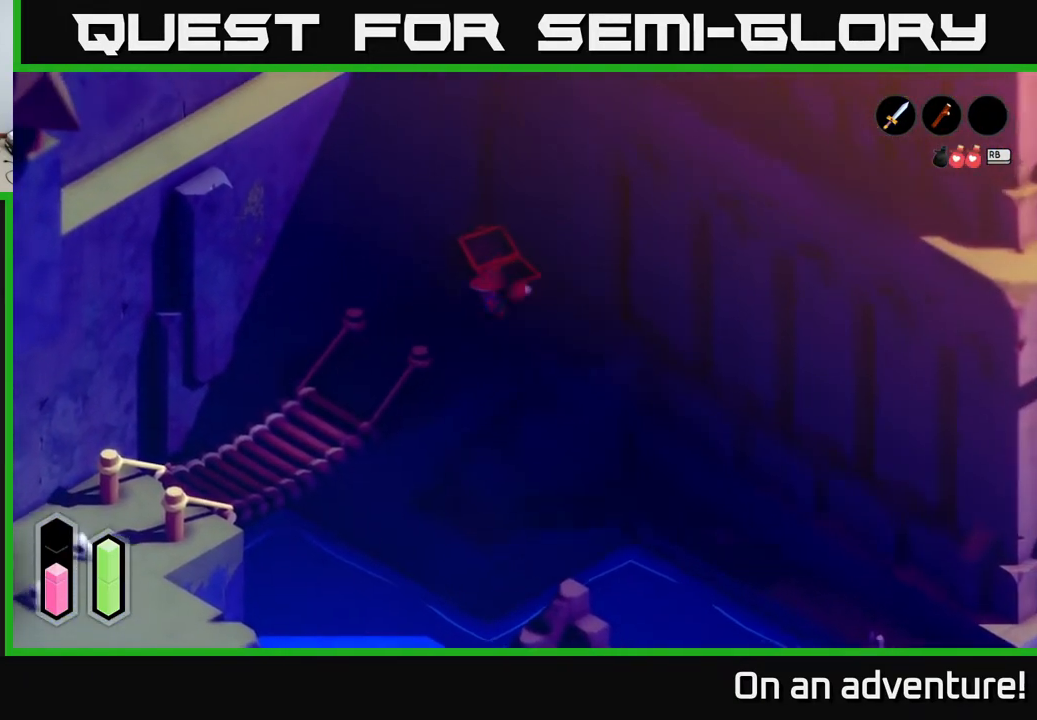
Gameplay with a controller (Xbox layout); each line is a JSON object with the inputs held at the frame after it. "events" lists button and stick changes between this image and that frame as [ms after this image, input, new state], when the widget could be followed in between.
{"buttons": ["A"], "left_stick": "down", "right_stick": "center", "events": [[117, "left_stick", "down-left"], [333, "left_stick", "down"]]}
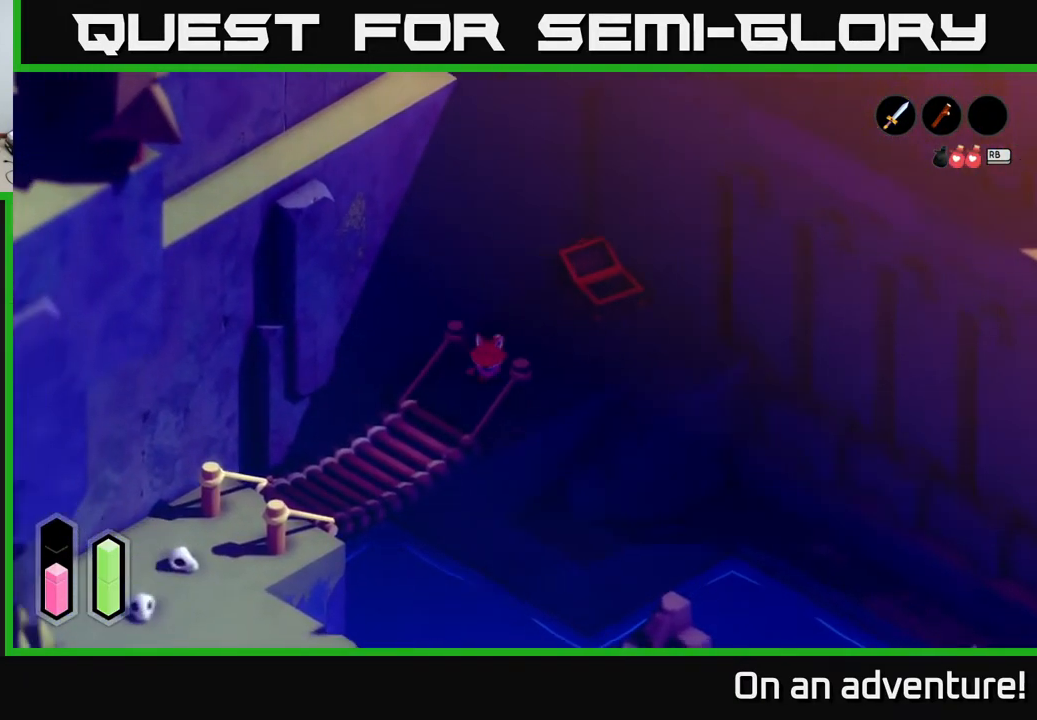
{"buttons": ["A"], "left_stick": "down-left", "right_stick": "center", "events": [[83, "left_stick", "down-left"]]}
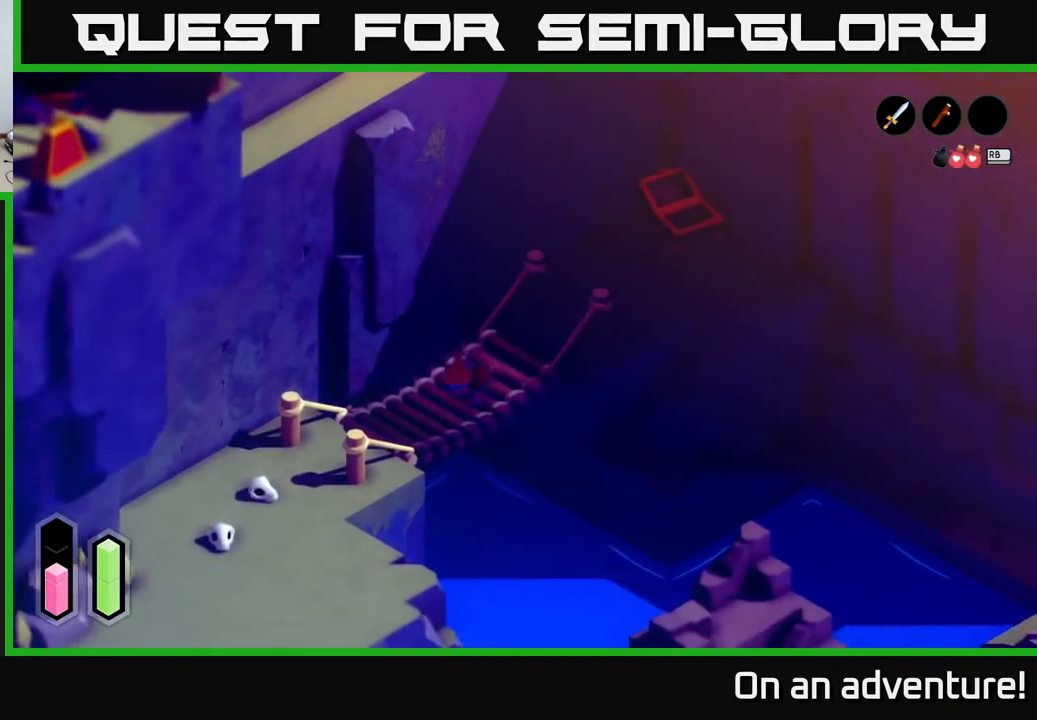
{"buttons": ["A"], "left_stick": "down-left", "right_stick": "center", "events": []}
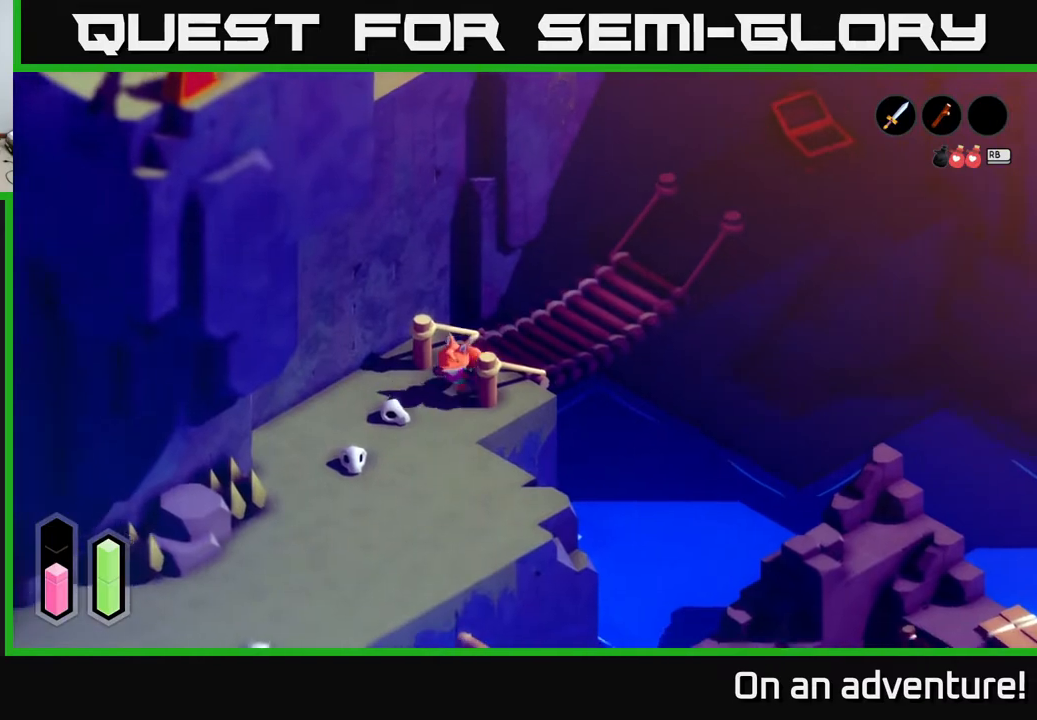
{"buttons": ["A"], "left_stick": "down-left", "right_stick": "center", "events": []}
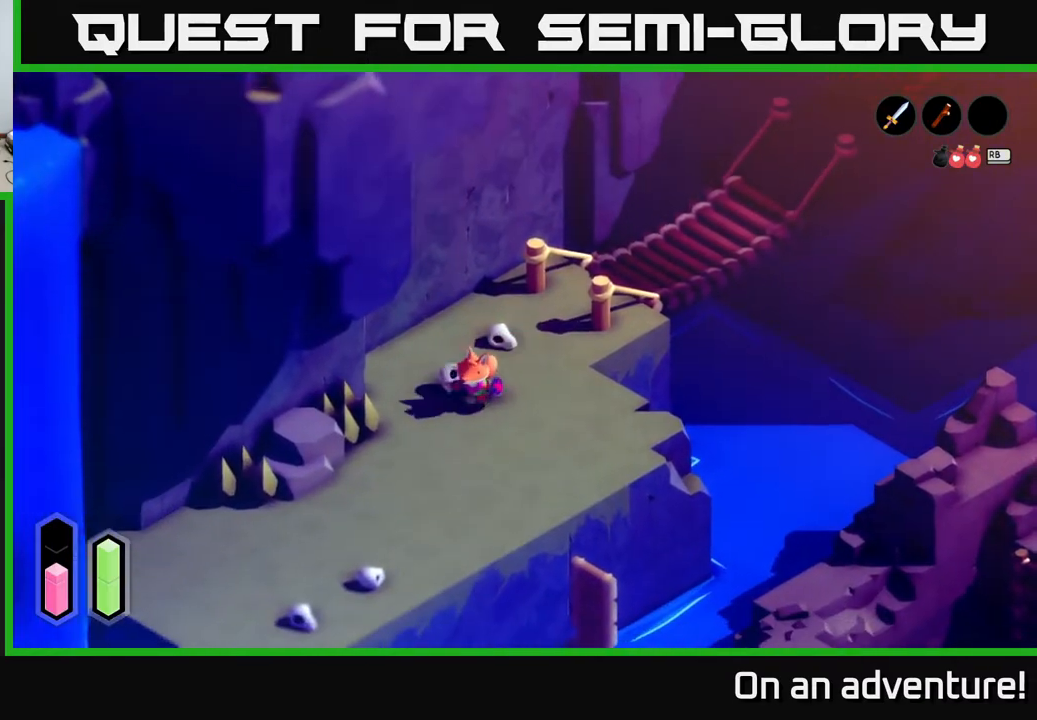
{"buttons": ["A"], "left_stick": "down-left", "right_stick": "center", "events": []}
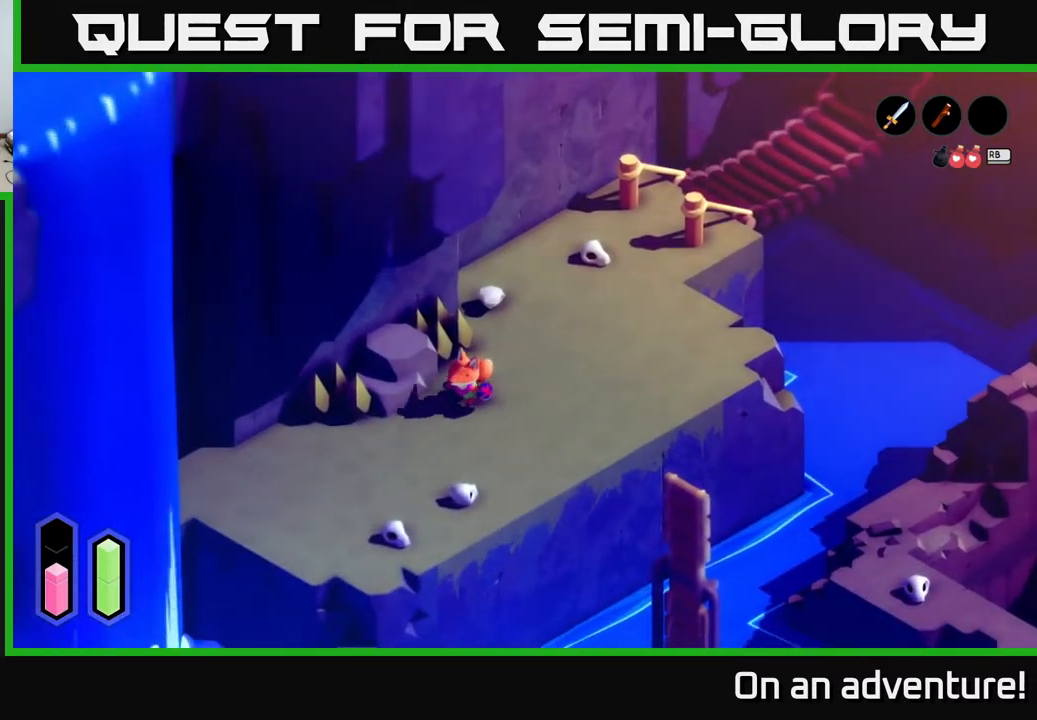
{"buttons": ["A"], "left_stick": "left", "right_stick": "center", "events": [[417, "left_stick", "left"]]}
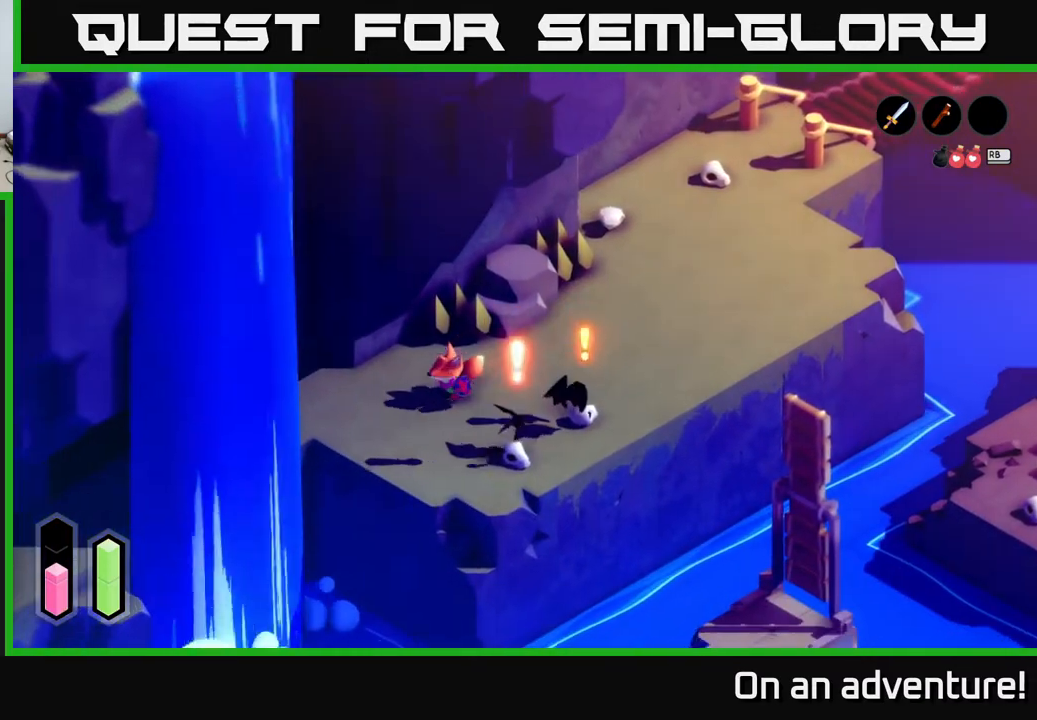
{"buttons": ["A"], "left_stick": "right", "right_stick": "center", "events": [[217, "left_stick", "down-right"], [450, "left_stick", "right"]]}
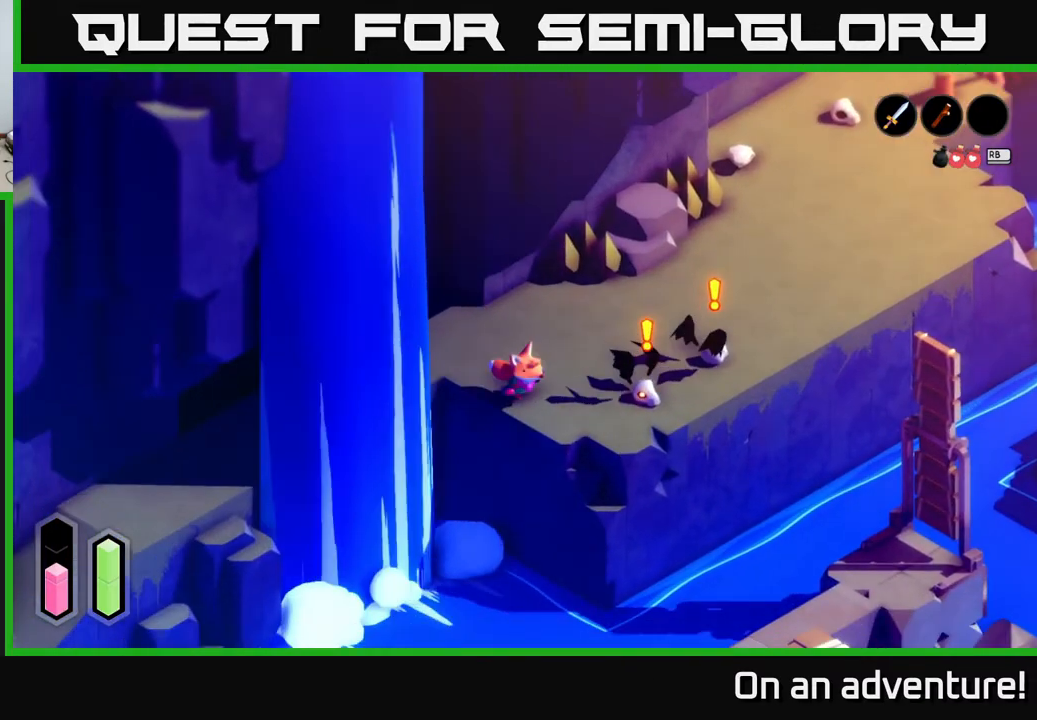
{"buttons": [], "left_stick": "up-right", "right_stick": "center", "events": [[150, "left_stick", "up-right"], [200, "X", "down"], [233, "A", "up"], [333, "X", "up"], [433, "X", "down"], [500, "X", "up"]]}
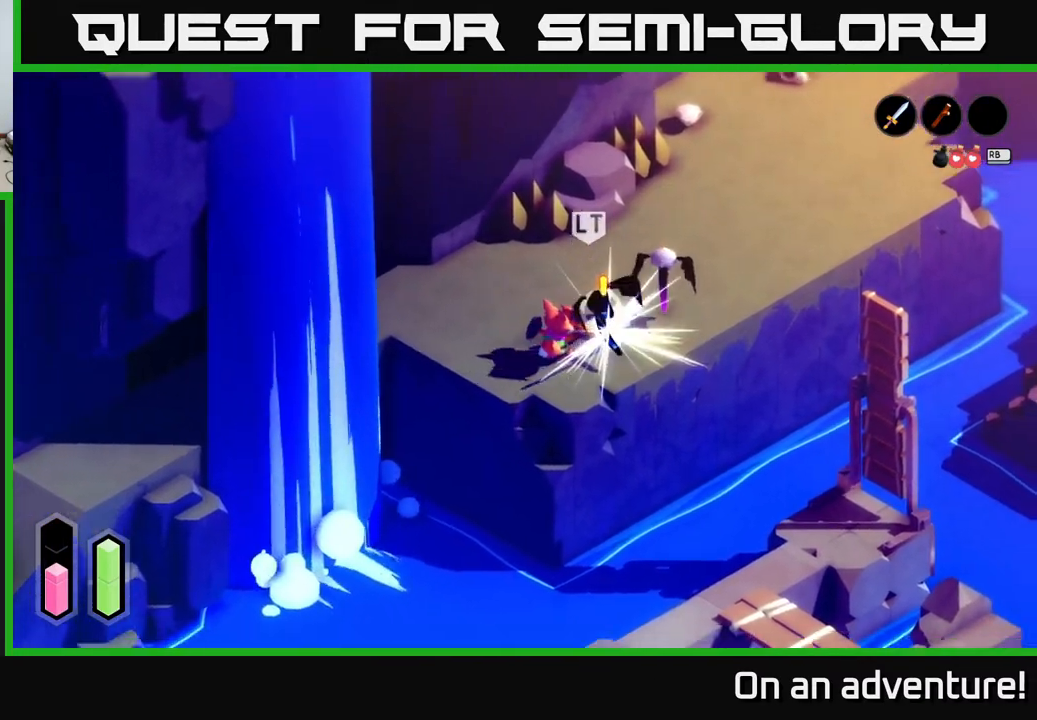
{"buttons": ["X"], "left_stick": "up-right", "right_stick": "center", "events": [[100, "X", "down"], [167, "X", "up"], [250, "X", "down"], [317, "X", "up"], [433, "X", "down"]]}
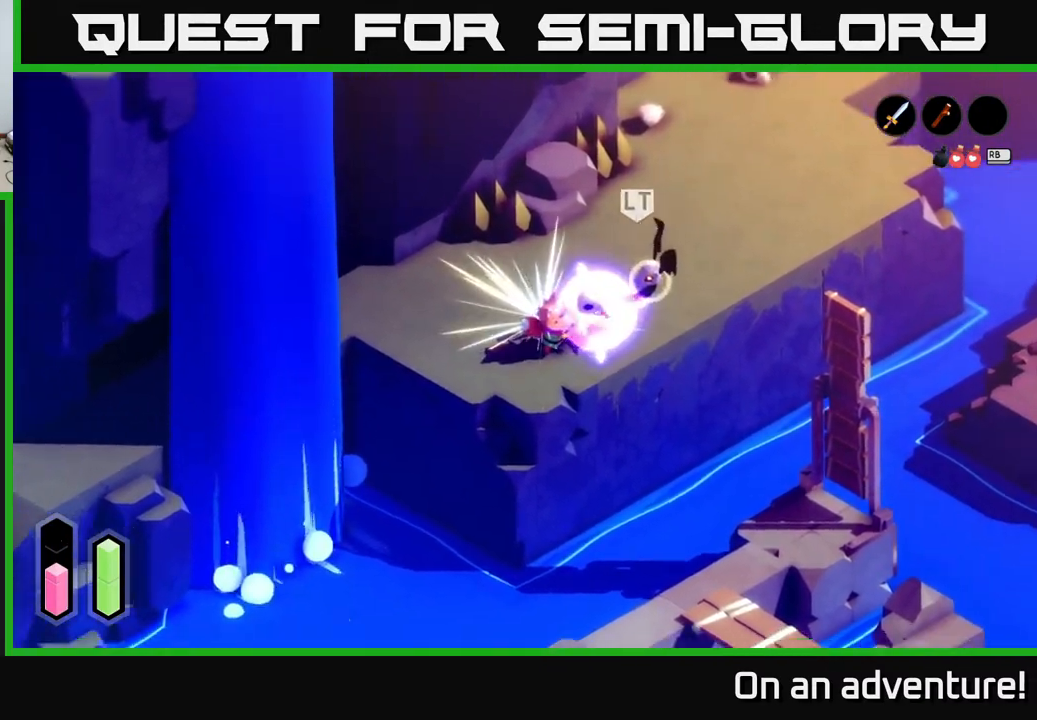
{"buttons": [], "left_stick": "up-right", "right_stick": "center", "events": [[33, "X", "up"]]}
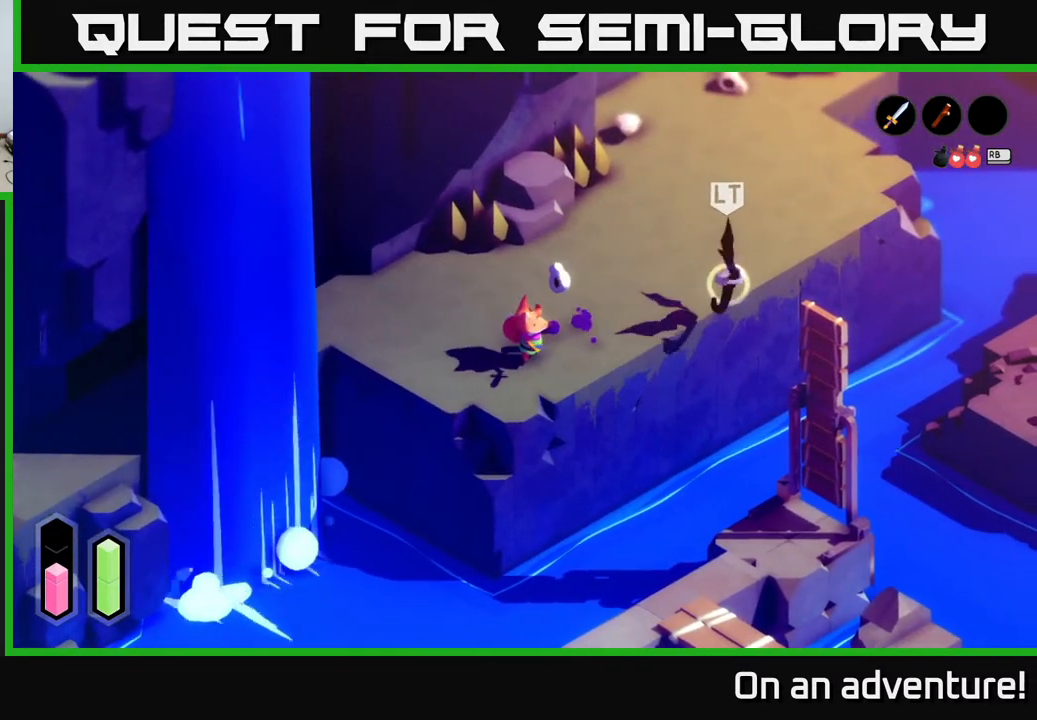
{"buttons": ["X"], "left_stick": "up-right", "right_stick": "center", "events": [[117, "A", "down"], [450, "A", "up"], [483, "X", "down"]]}
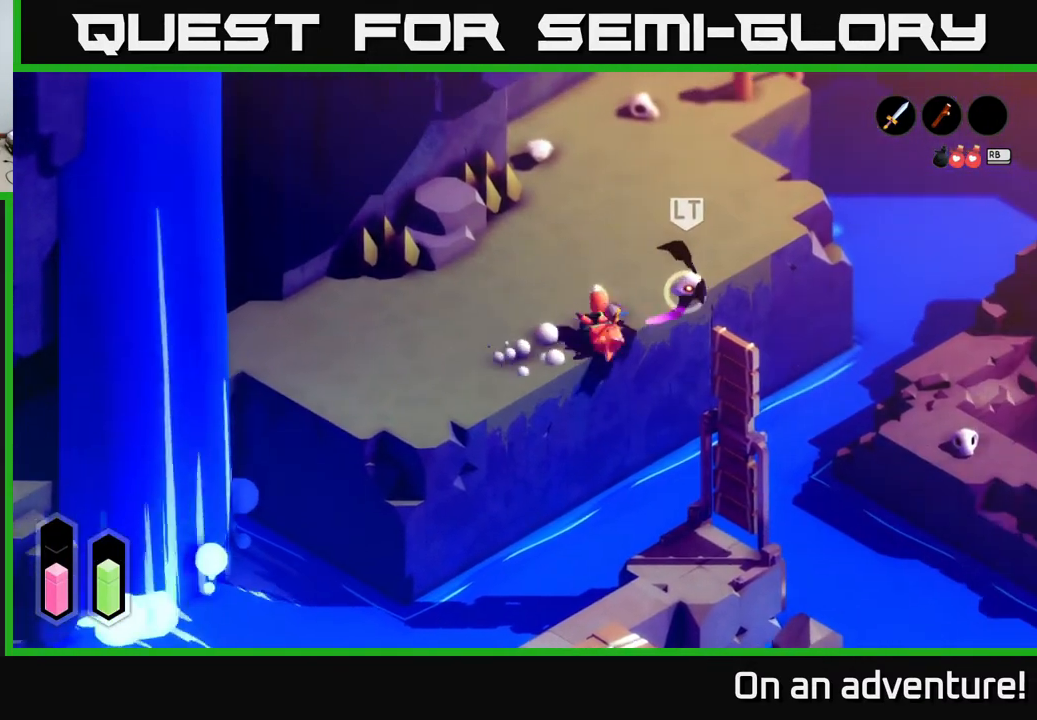
{"buttons": [], "left_stick": "up-right", "right_stick": "center", "events": [[17, "left_stick", "right"], [67, "X", "up"], [133, "X", "down"], [217, "X", "up"], [483, "left_stick", "up-right"]]}
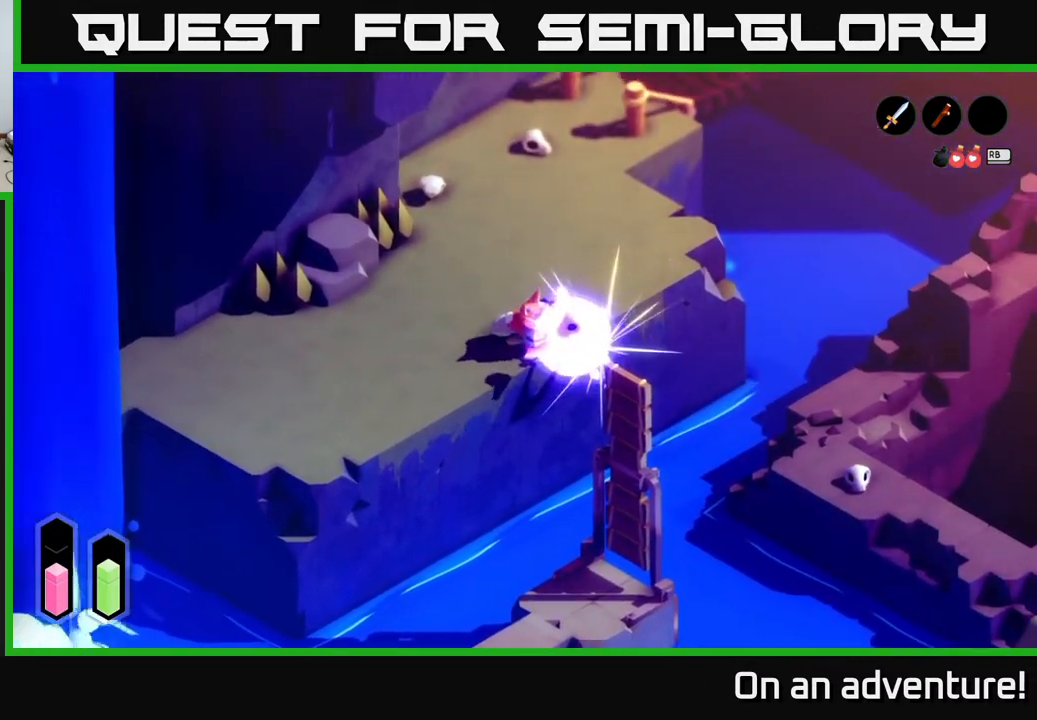
{"buttons": ["A"], "left_stick": "left", "right_stick": "center", "events": [[17, "left_stick", "up"], [67, "left_stick", "left"], [350, "A", "down"]]}
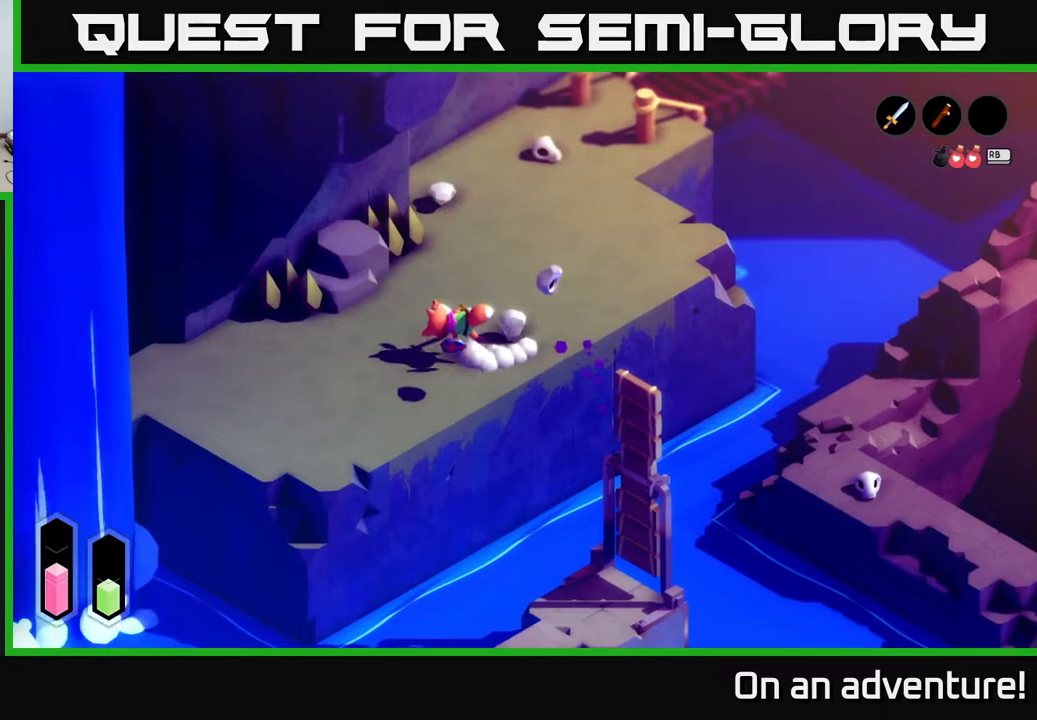
{"buttons": ["A"], "left_stick": "left", "right_stick": "center", "events": []}
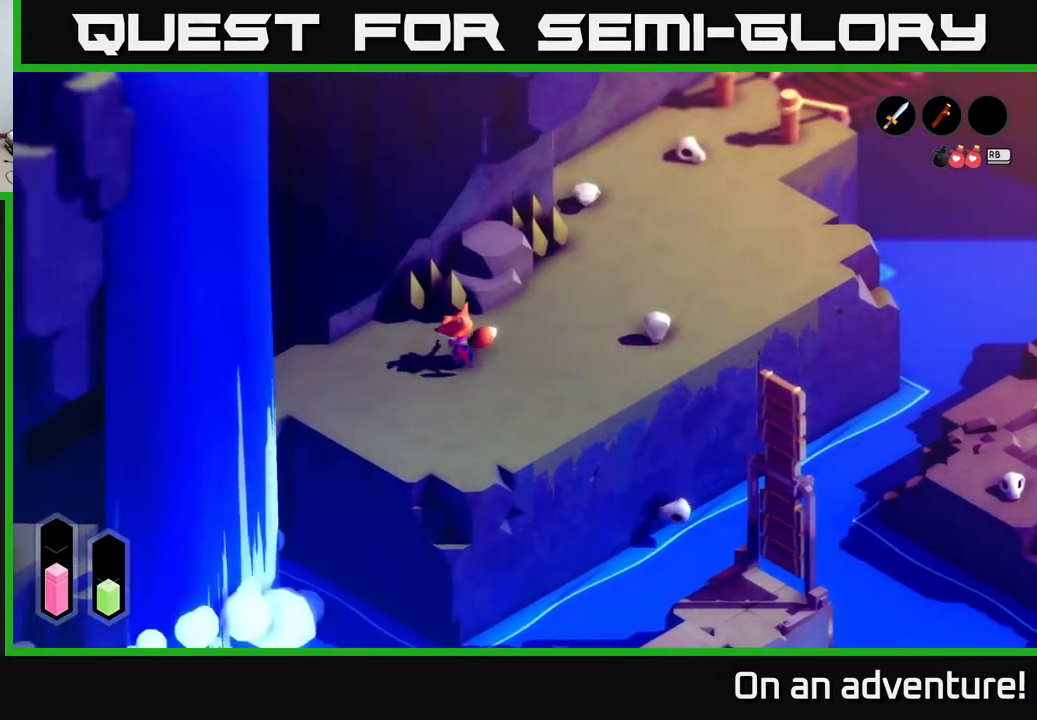
{"buttons": ["A"], "left_stick": "down-left", "right_stick": "center", "events": [[317, "left_stick", "down-left"]]}
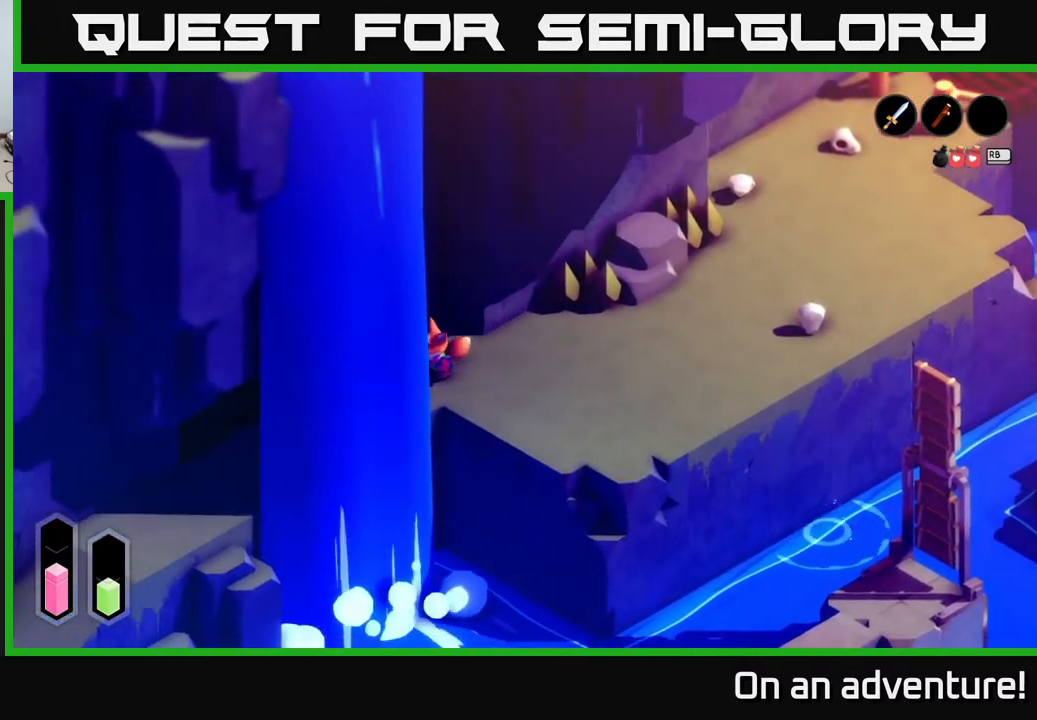
{"buttons": ["A"], "left_stick": "down-left", "right_stick": "center", "events": []}
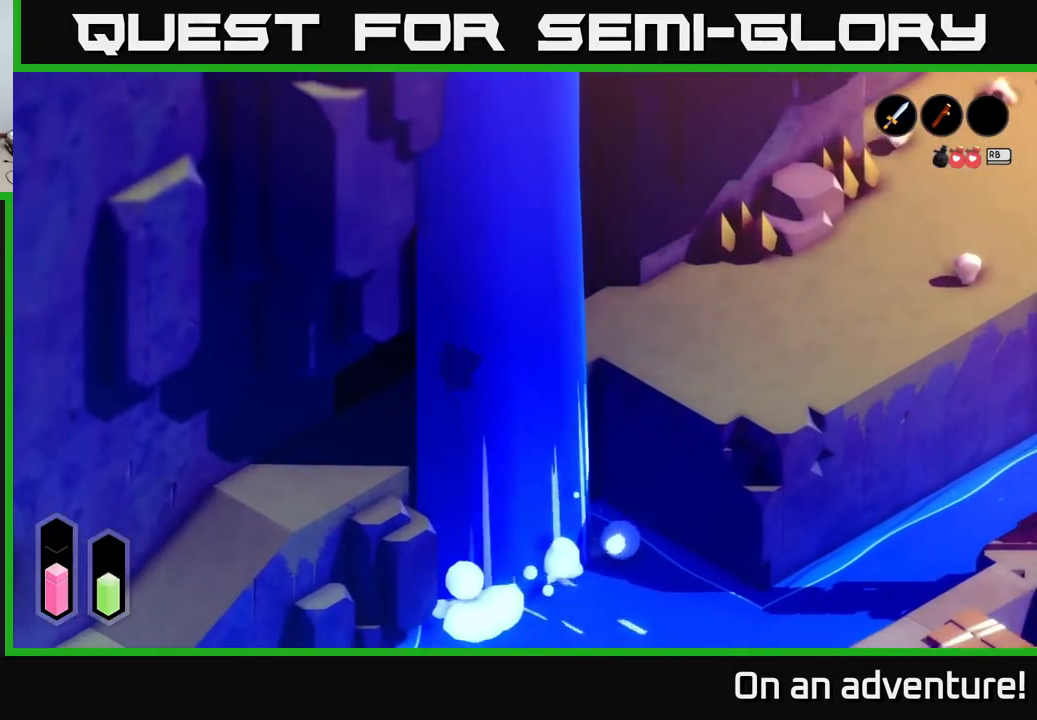
{"buttons": ["A"], "left_stick": "down-left", "right_stick": "center", "events": []}
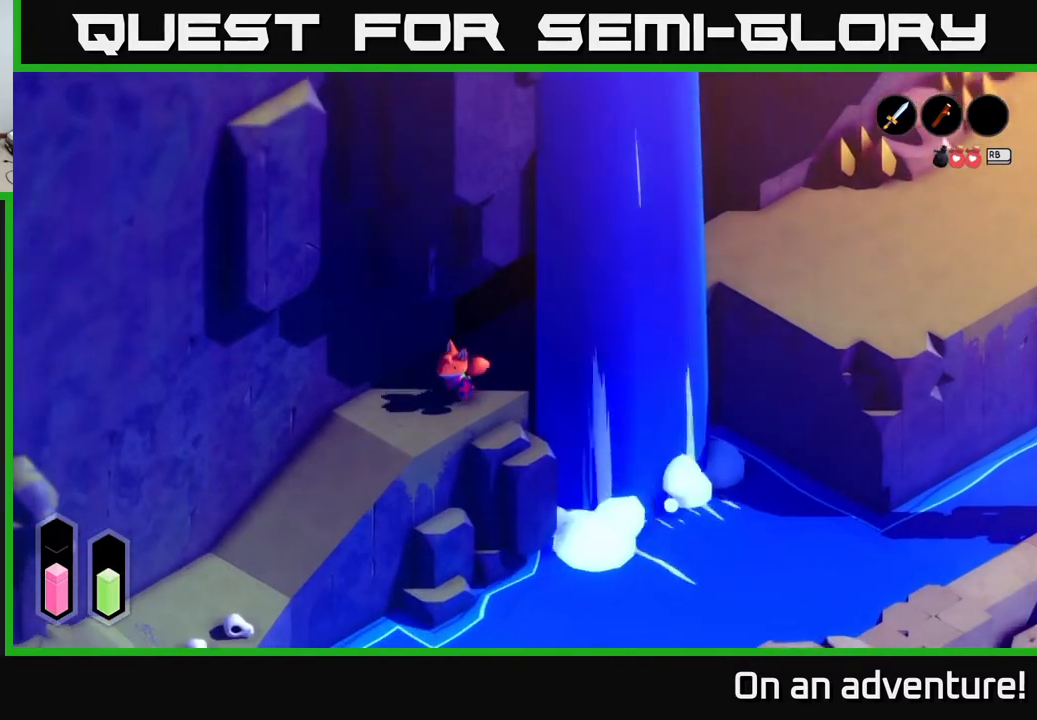
{"buttons": ["A"], "left_stick": "down-left", "right_stick": "center", "events": []}
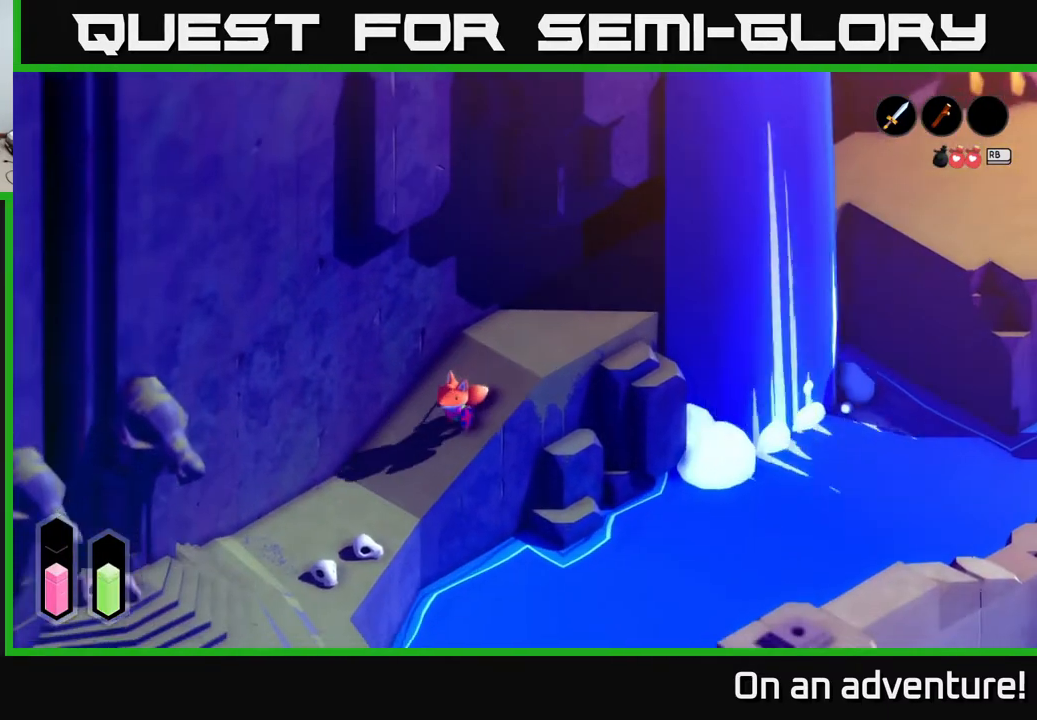
{"buttons": ["A"], "left_stick": "down-left", "right_stick": "center", "events": []}
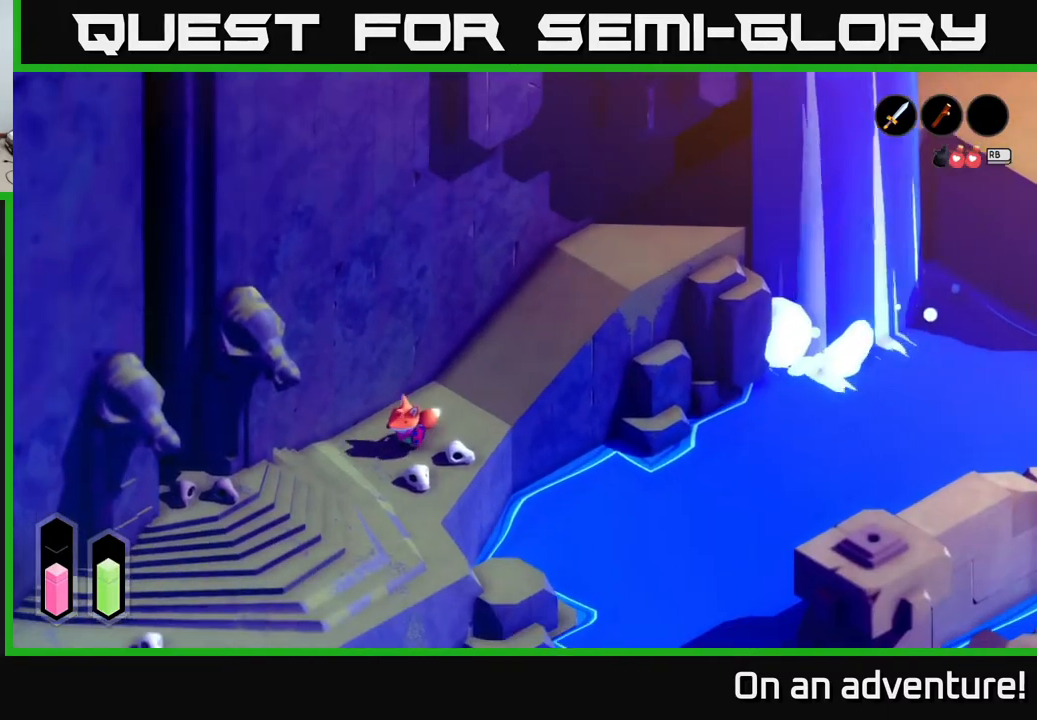
{"buttons": ["A"], "left_stick": "down", "right_stick": "center", "events": [[383, "left_stick", "down"]]}
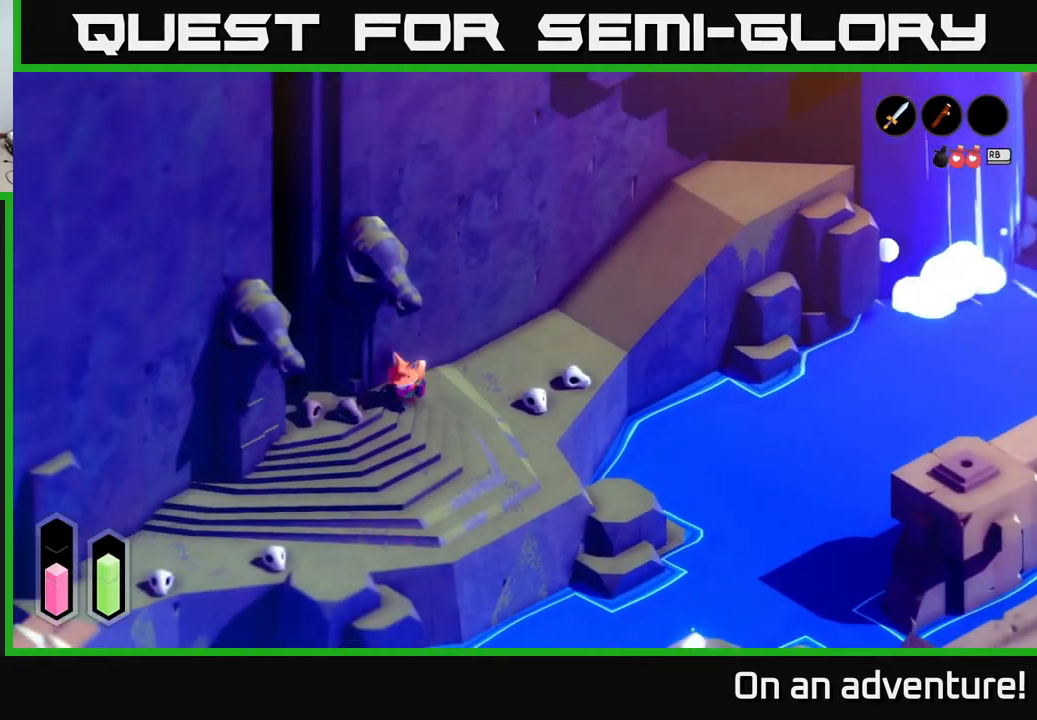
{"buttons": ["A"], "left_stick": "down-left", "right_stick": "center", "events": [[350, "left_stick", "down-left"]]}
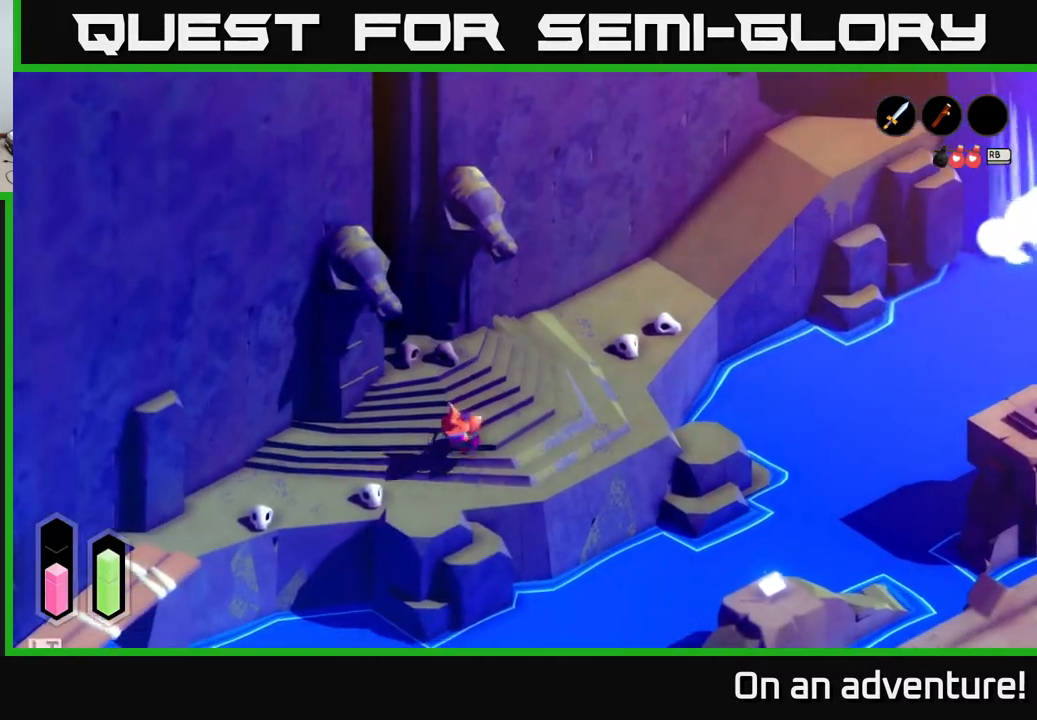
{"buttons": ["A"], "left_stick": "left", "right_stick": "center", "events": [[50, "left_stick", "left"]]}
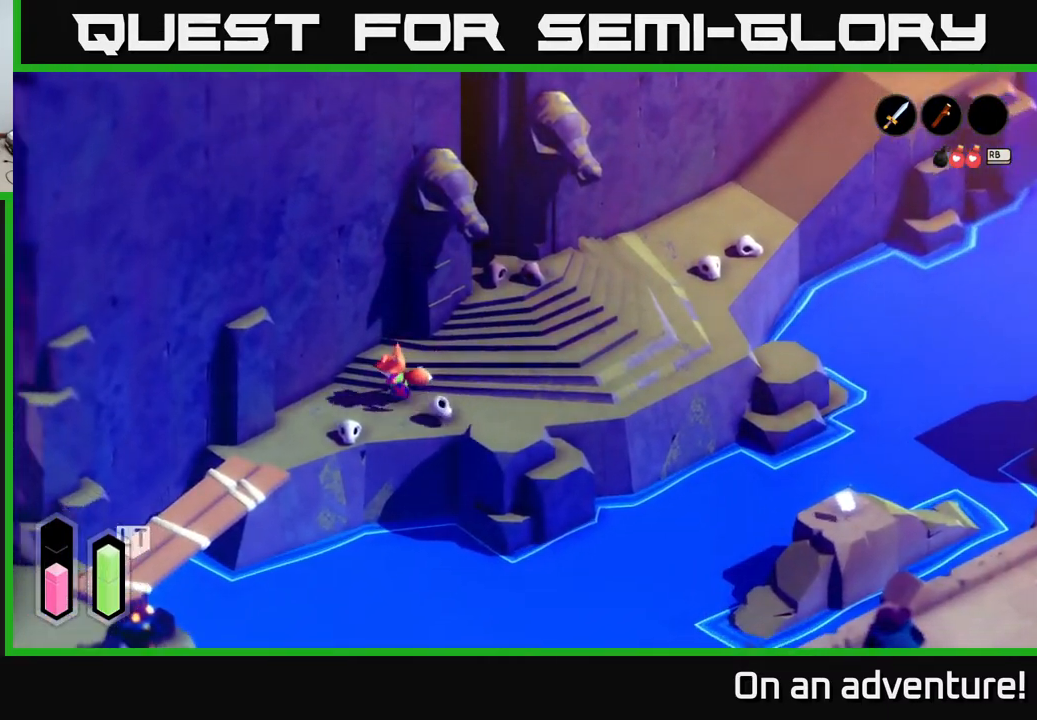
{"buttons": ["A"], "left_stick": "down-left", "right_stick": "center", "events": [[117, "left_stick", "down-left"]]}
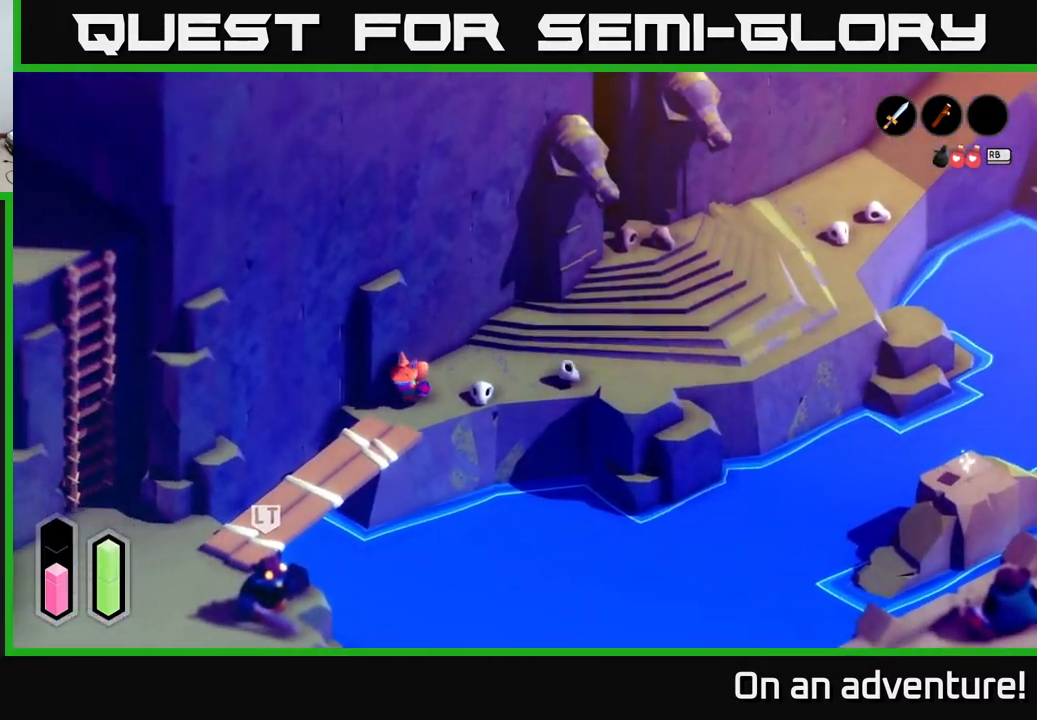
{"buttons": ["A"], "left_stick": "down-left", "right_stick": "center", "events": []}
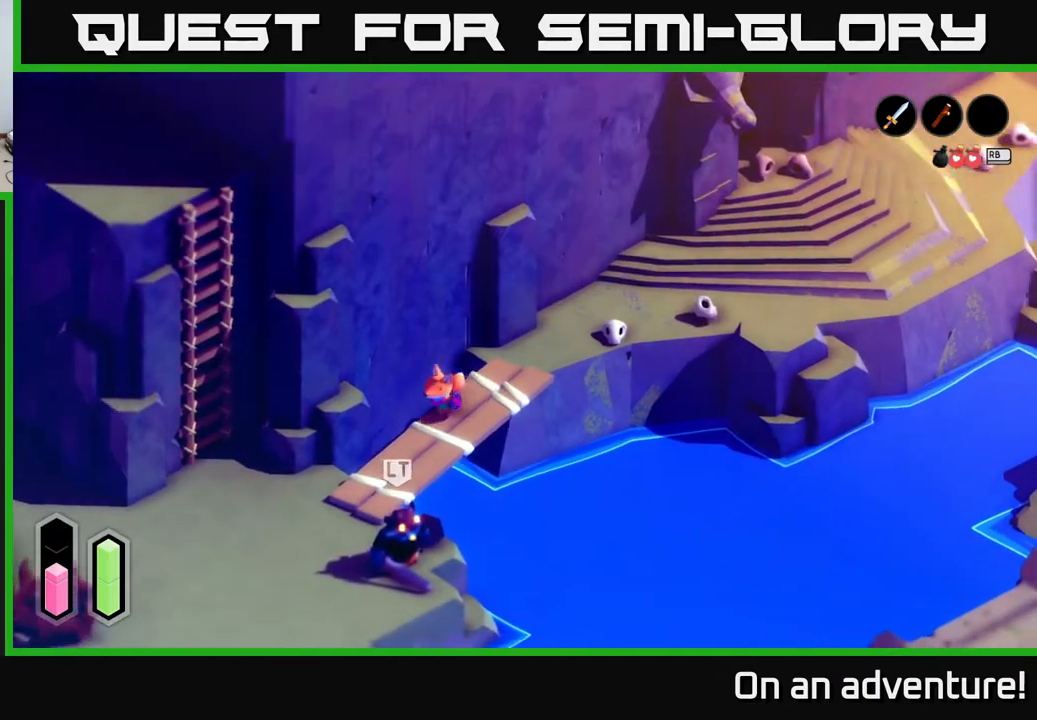
{"buttons": ["A"], "left_stick": "down", "right_stick": "center", "events": [[433, "left_stick", "down"]]}
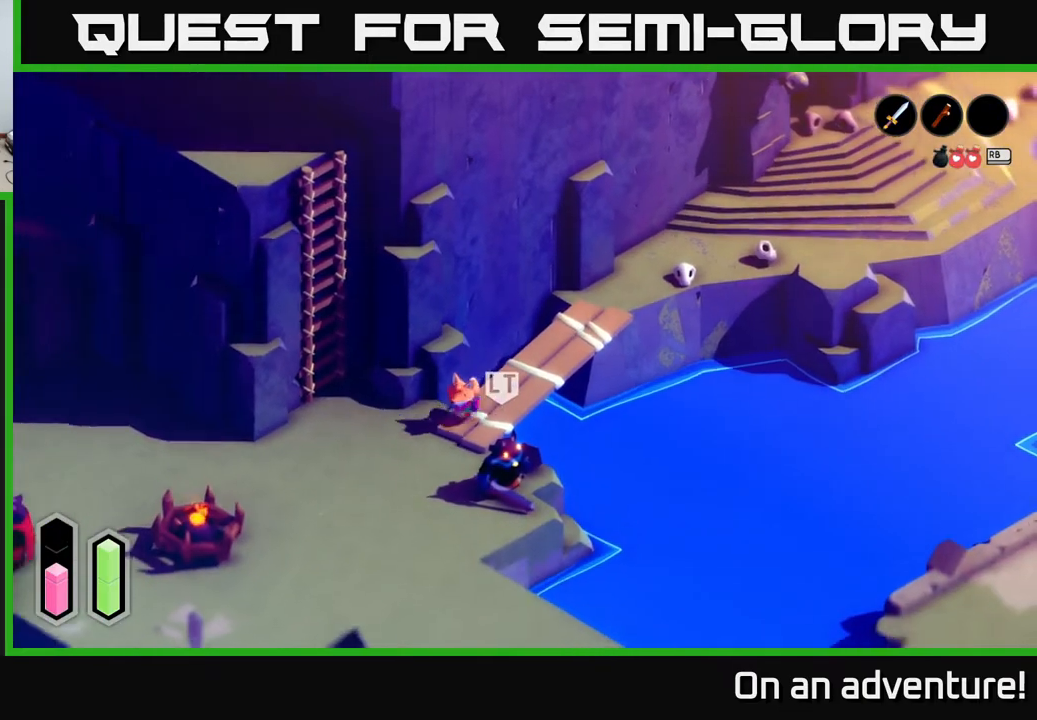
{"buttons": [], "left_stick": "down-right", "right_stick": "center", "events": [[133, "A", "up"], [133, "X", "down"], [133, "left_stick", "down-right"], [267, "X", "up"], [350, "X", "down"], [450, "X", "up"]]}
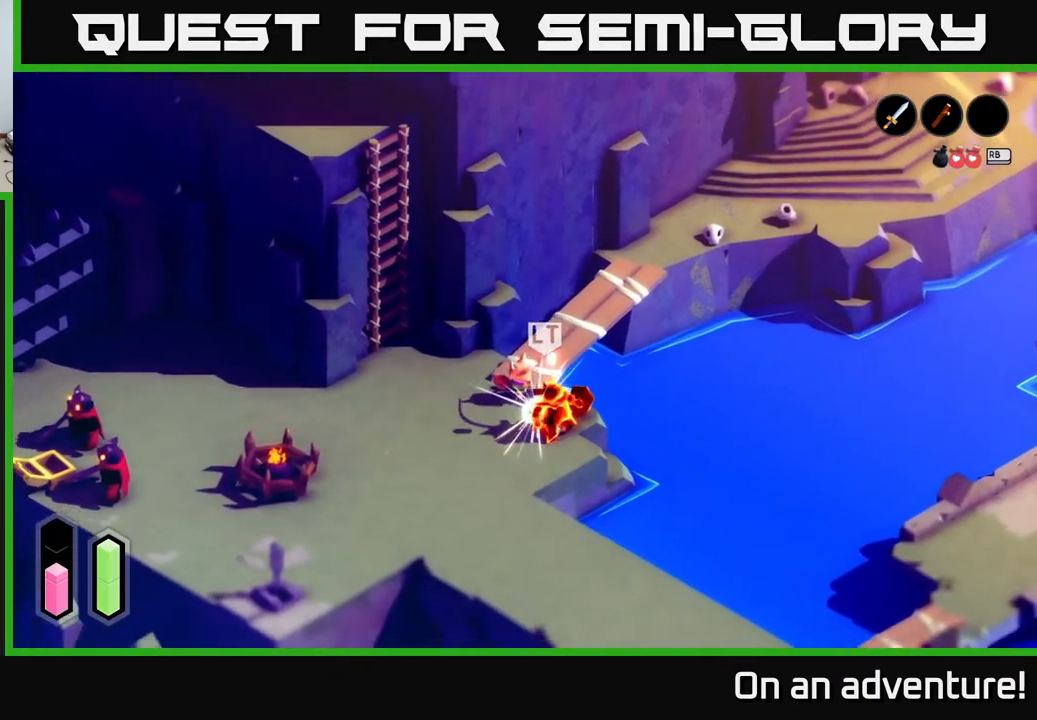
{"buttons": [], "left_stick": "down-right", "right_stick": "center", "events": [[33, "X", "down"], [117, "X", "up"], [183, "X", "down"], [300, "X", "up"], [367, "X", "down"], [433, "X", "up"]]}
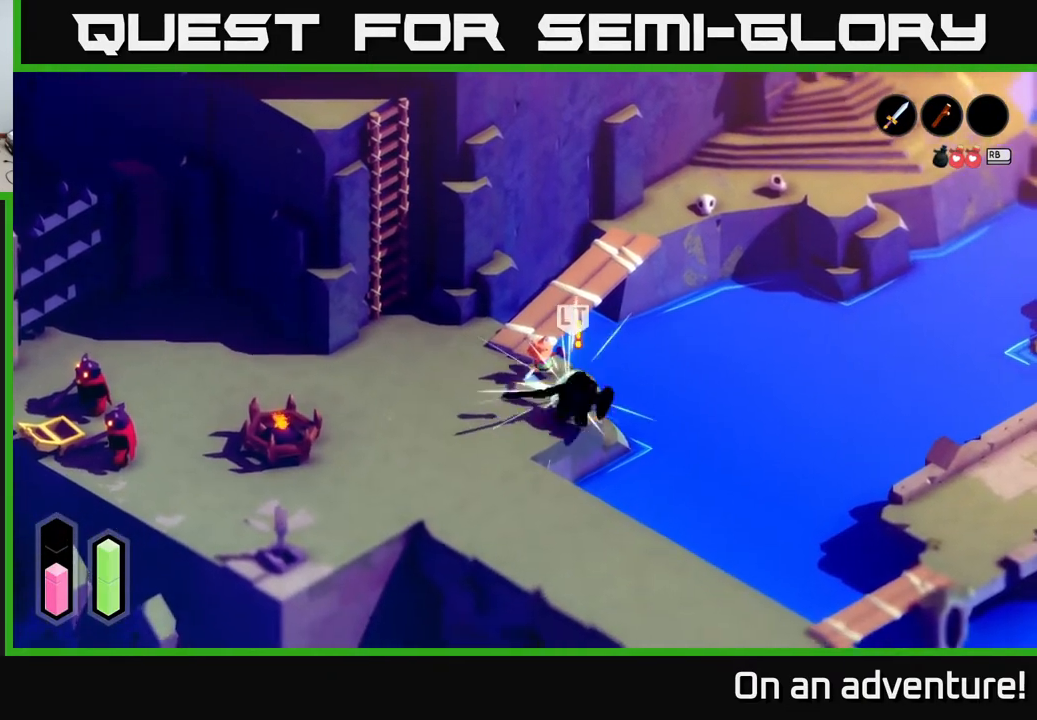
{"buttons": [], "left_stick": "down-right", "right_stick": "center", "events": [[17, "X", "down"], [117, "X", "up"], [200, "X", "down"], [317, "X", "up"], [383, "X", "down"], [467, "X", "up"]]}
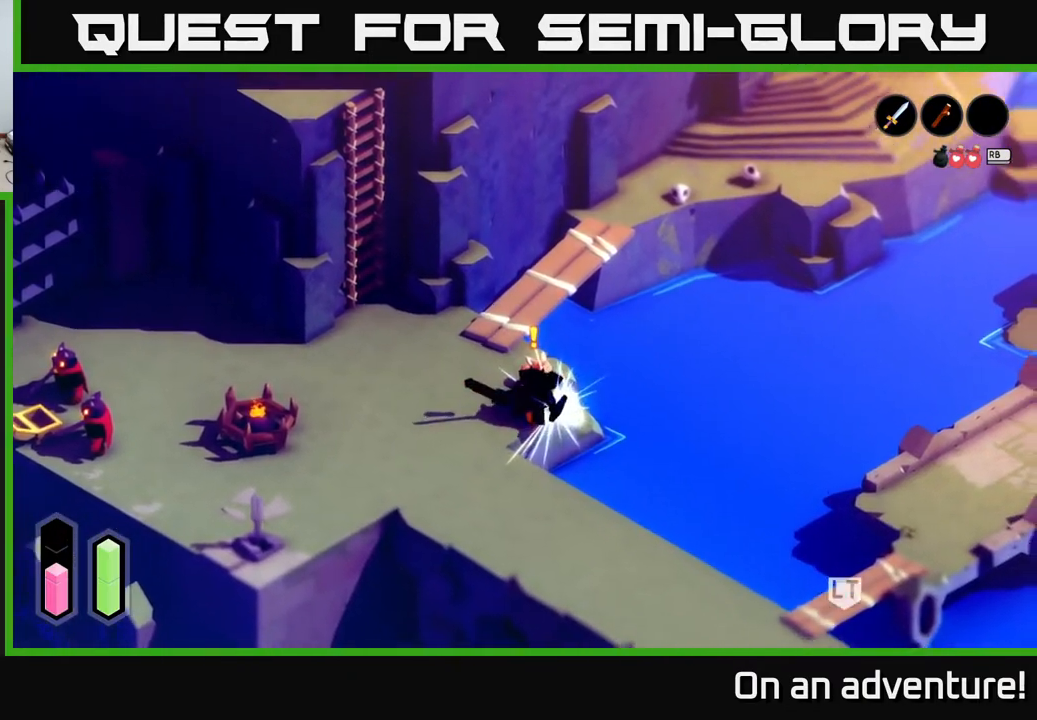
{"buttons": [], "left_stick": "down", "right_stick": "center", "events": [[217, "left_stick", "center"], [350, "left_stick", "down"]]}
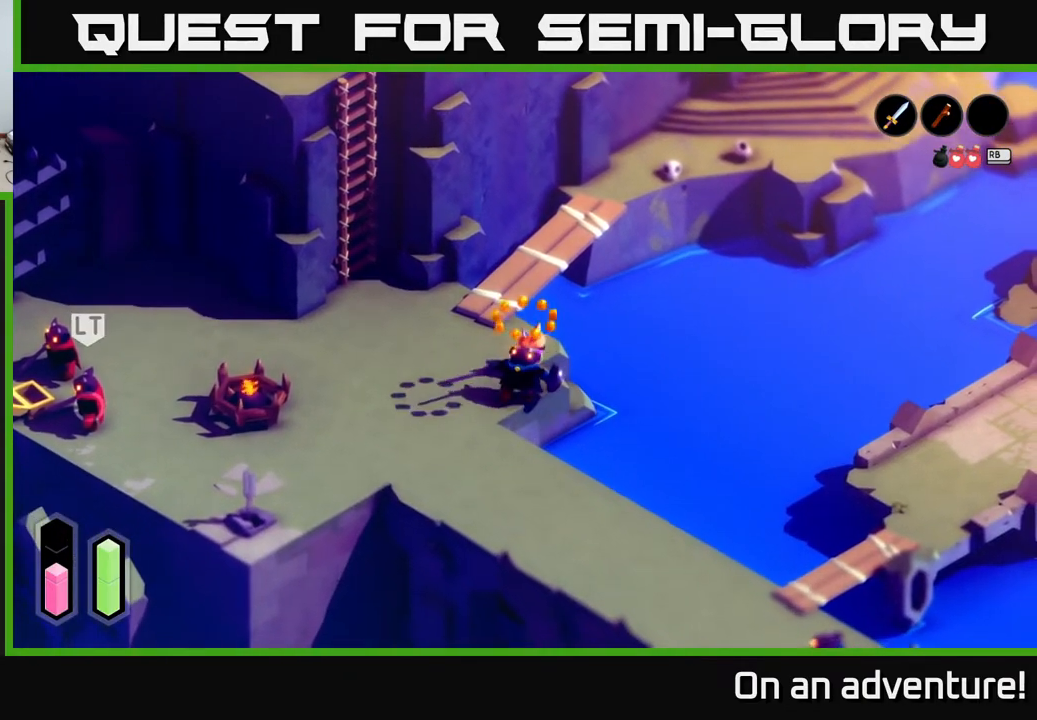
{"buttons": [], "left_stick": "down-left", "right_stick": "center", "events": [[183, "left_stick", "down-left"]]}
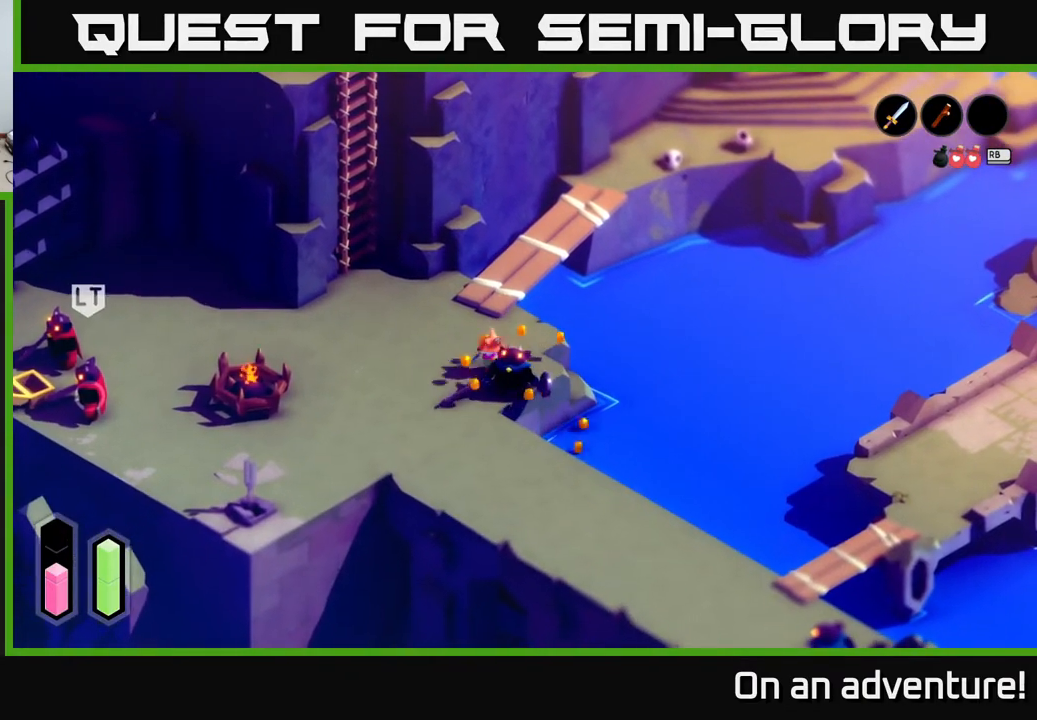
{"buttons": ["A"], "left_stick": "up-left", "right_stick": "center", "events": [[50, "left_stick", "left"], [233, "left_stick", "up-left"], [400, "A", "down"]]}